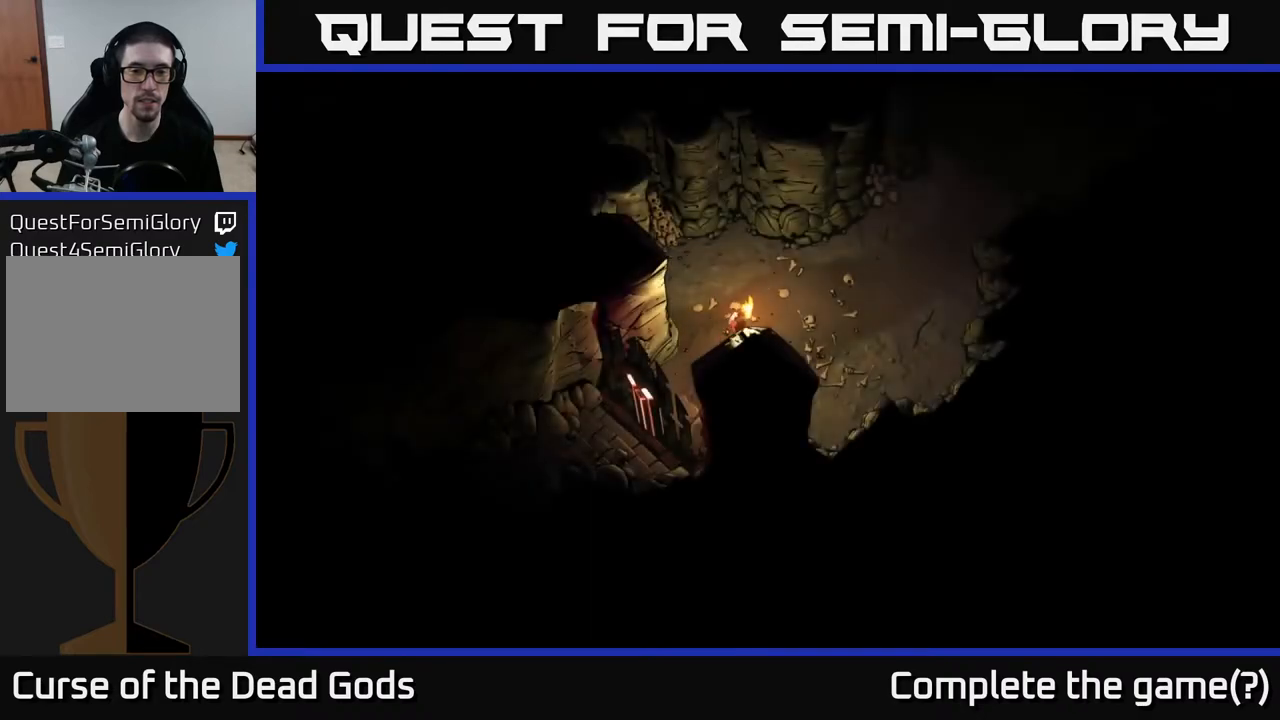
Gameplay with a controller (Xbox layout); each line is a JSON object with the inputs held at the frame after it. "events" lists button and stick changes between this image and that frame as [ms after this image, input, new state], when the widget could be followed in between.
{"buttons": [], "left_stick": "up-right", "right_stick": "center", "events": [[33, "left_stick", "up-right"]]}
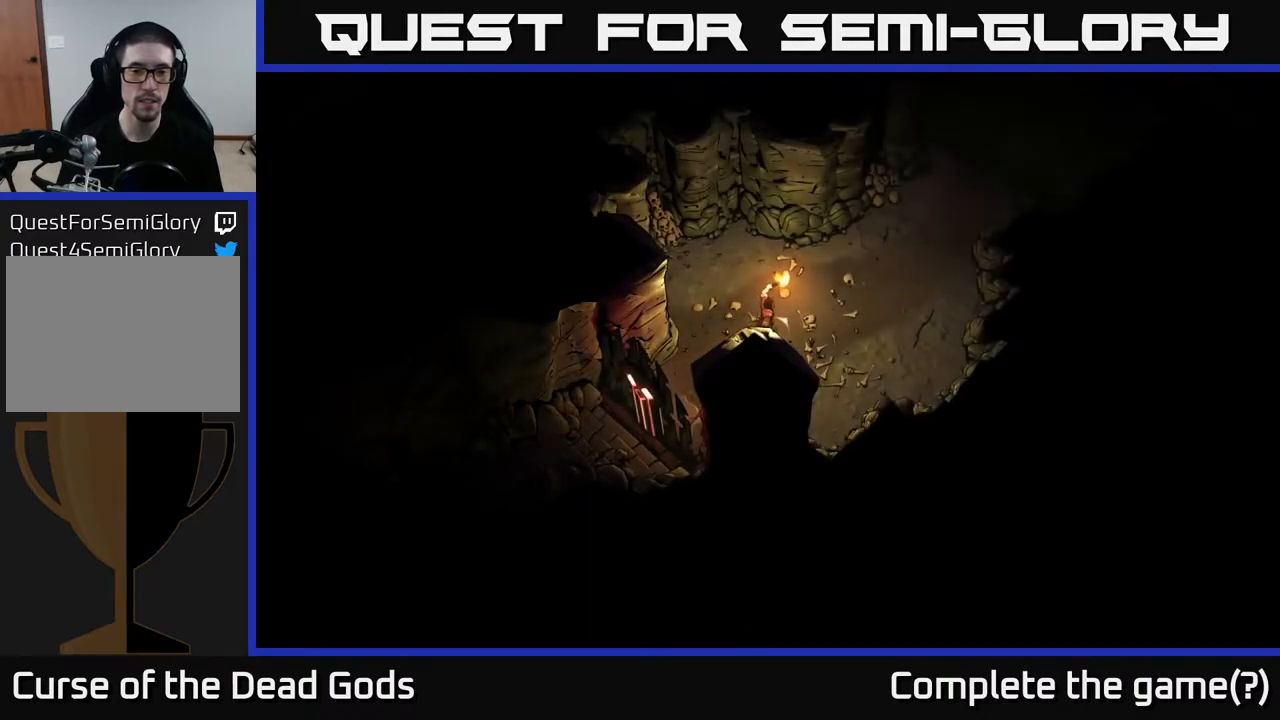
{"buttons": [], "left_stick": "up-right", "right_stick": "center", "events": []}
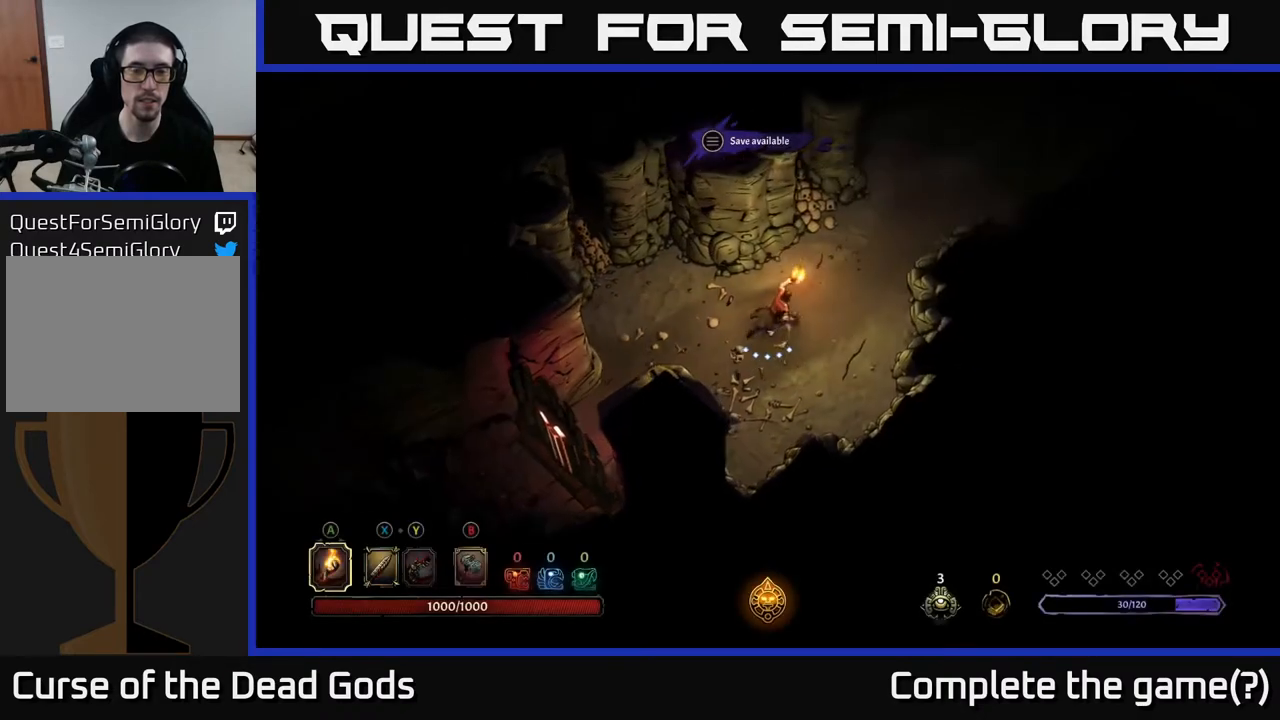
{"buttons": [], "left_stick": "up-right", "right_stick": "center", "events": []}
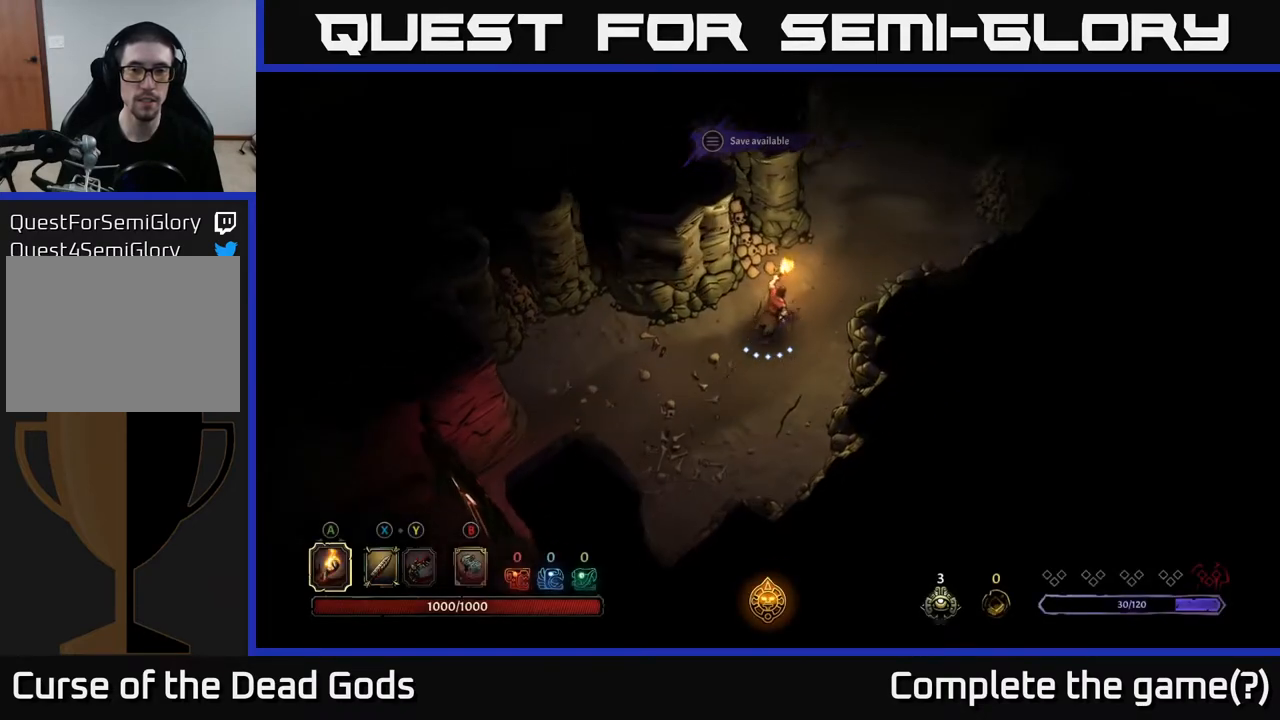
{"buttons": [], "left_stick": "up-right", "right_stick": "center", "events": []}
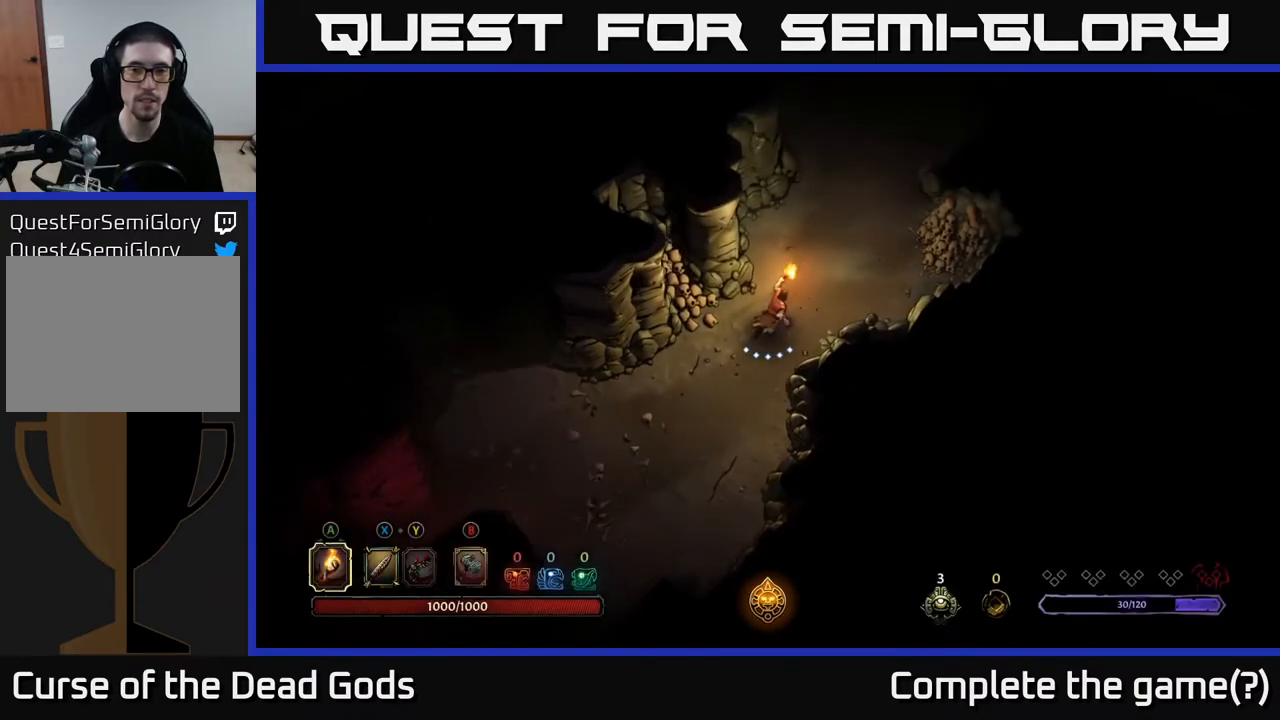
{"buttons": [], "left_stick": "up-right", "right_stick": "center", "events": []}
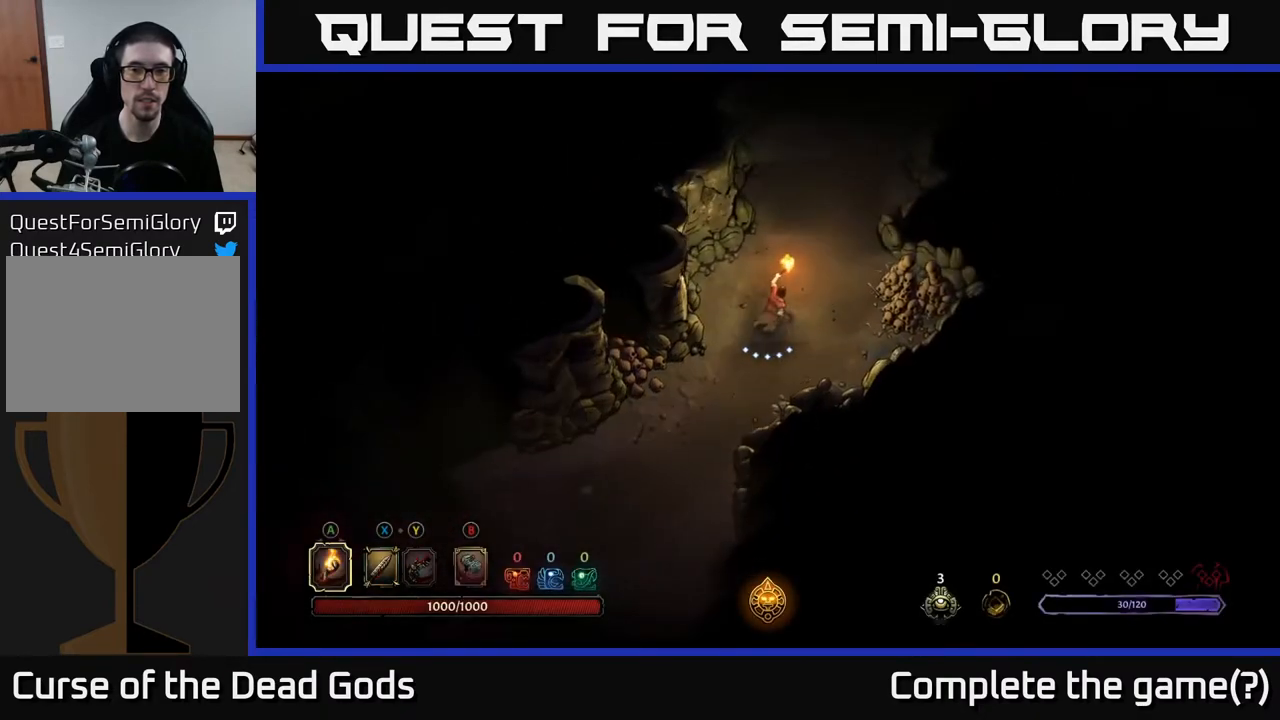
{"buttons": [], "left_stick": "up", "right_stick": "center", "events": [[67, "left_stick", "up"]]}
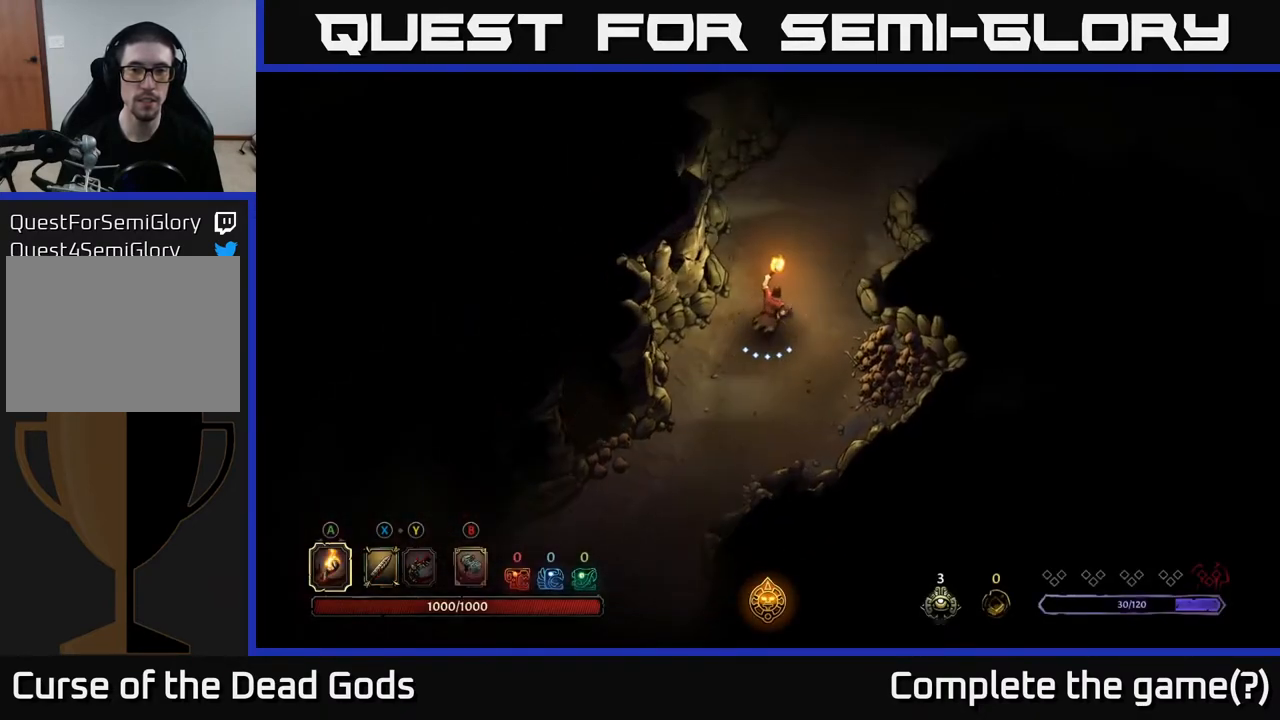
{"buttons": [], "left_stick": "up", "right_stick": "center", "events": []}
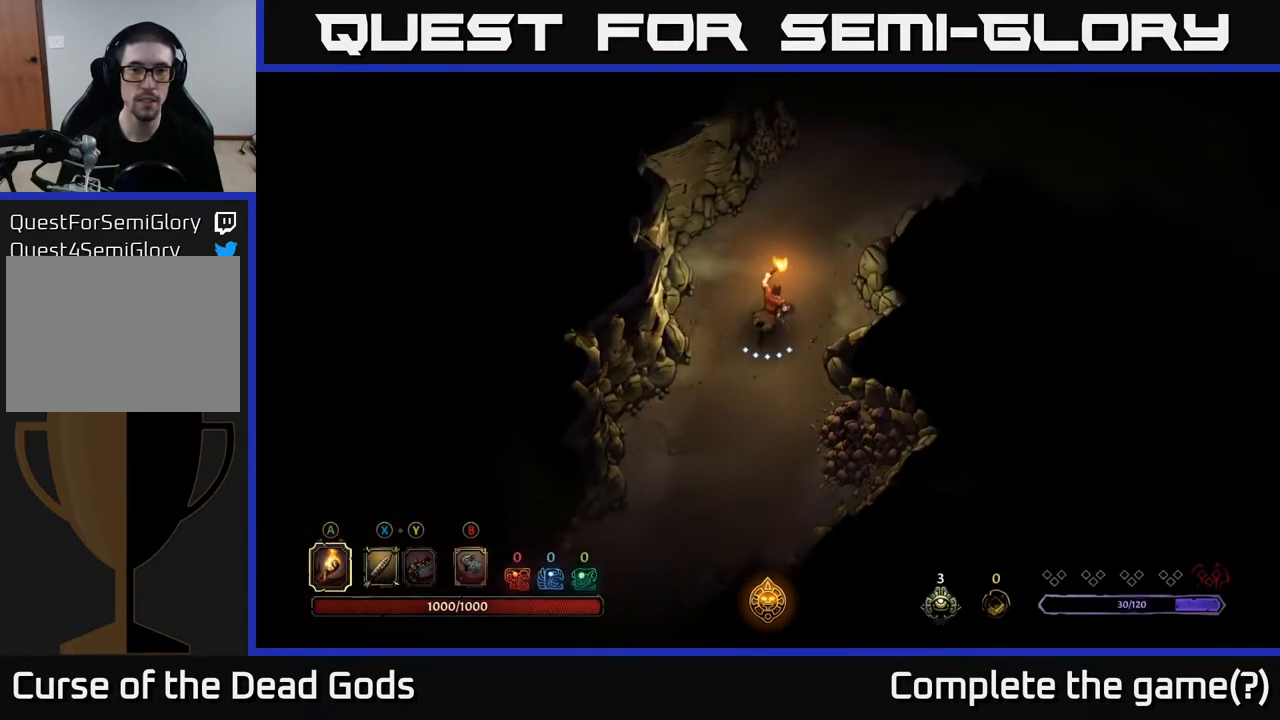
{"buttons": [], "left_stick": "up-right", "right_stick": "center", "events": [[450, "left_stick", "up-right"]]}
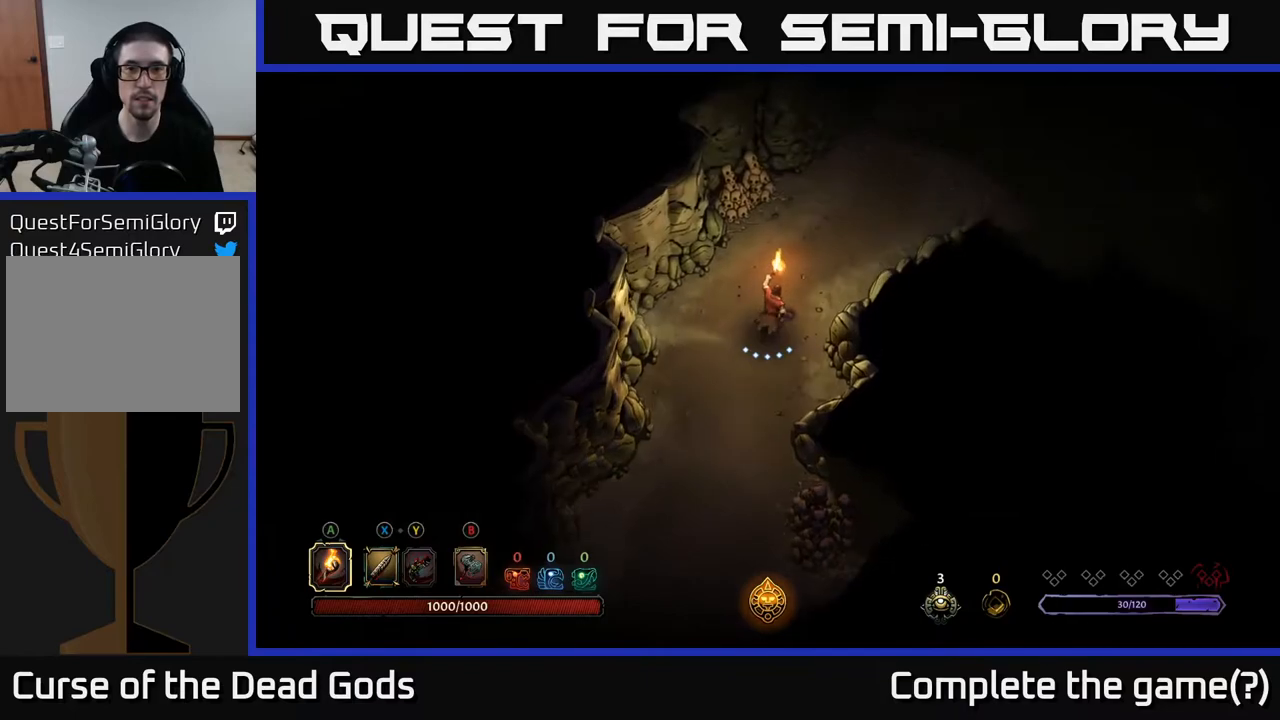
{"buttons": [], "left_stick": "up-right", "right_stick": "center", "events": []}
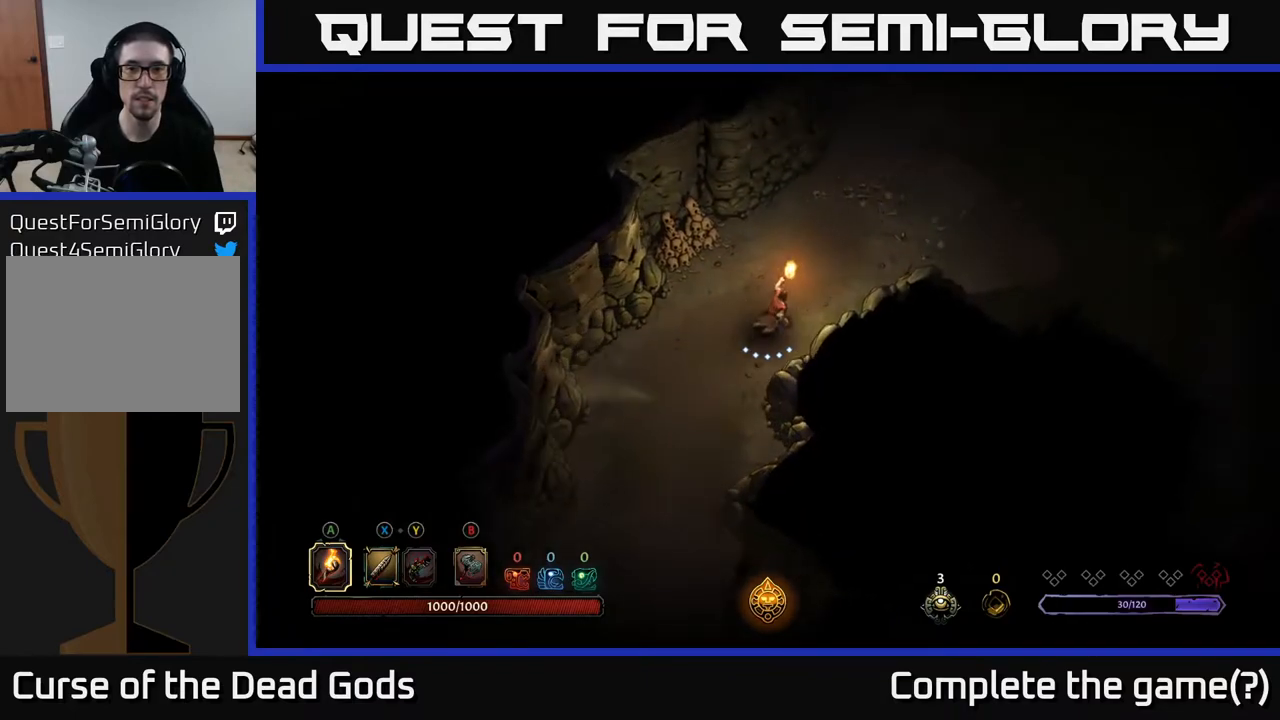
{"buttons": [], "left_stick": "up-right", "right_stick": "center", "events": []}
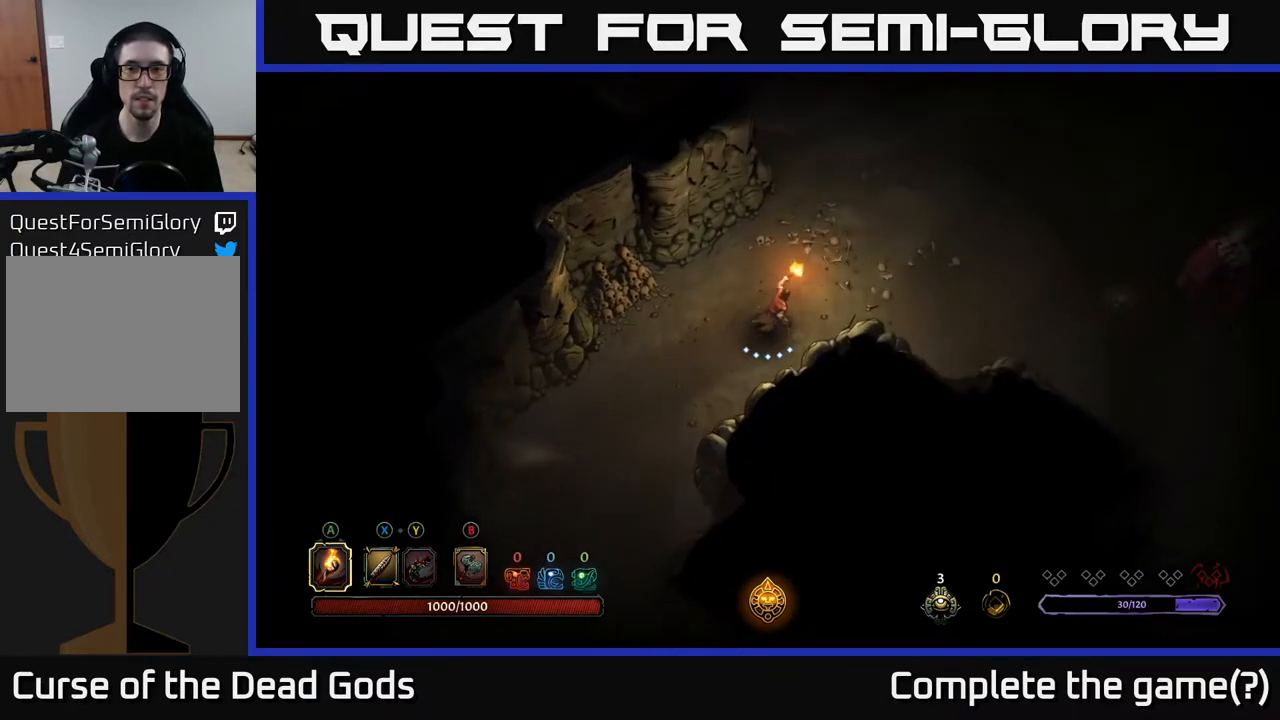
{"buttons": [], "left_stick": "right", "right_stick": "center", "events": [[467, "left_stick", "right"]]}
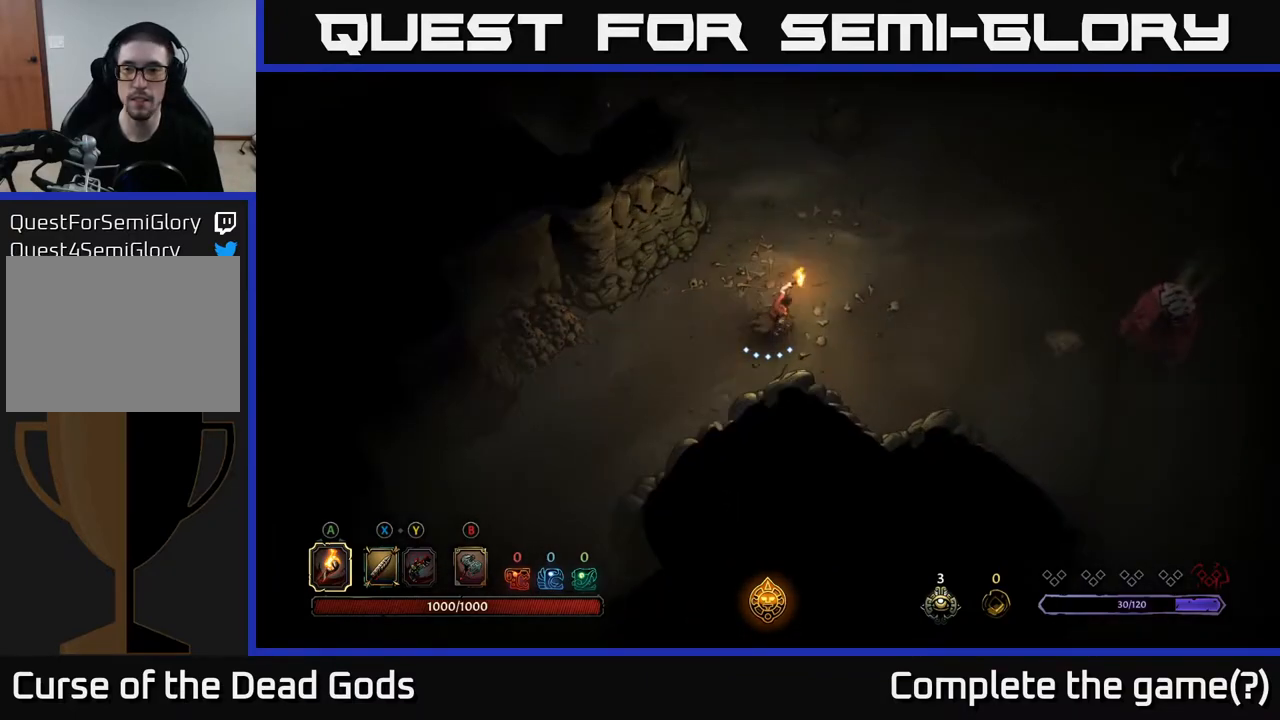
{"buttons": [], "left_stick": "right", "right_stick": "center", "events": []}
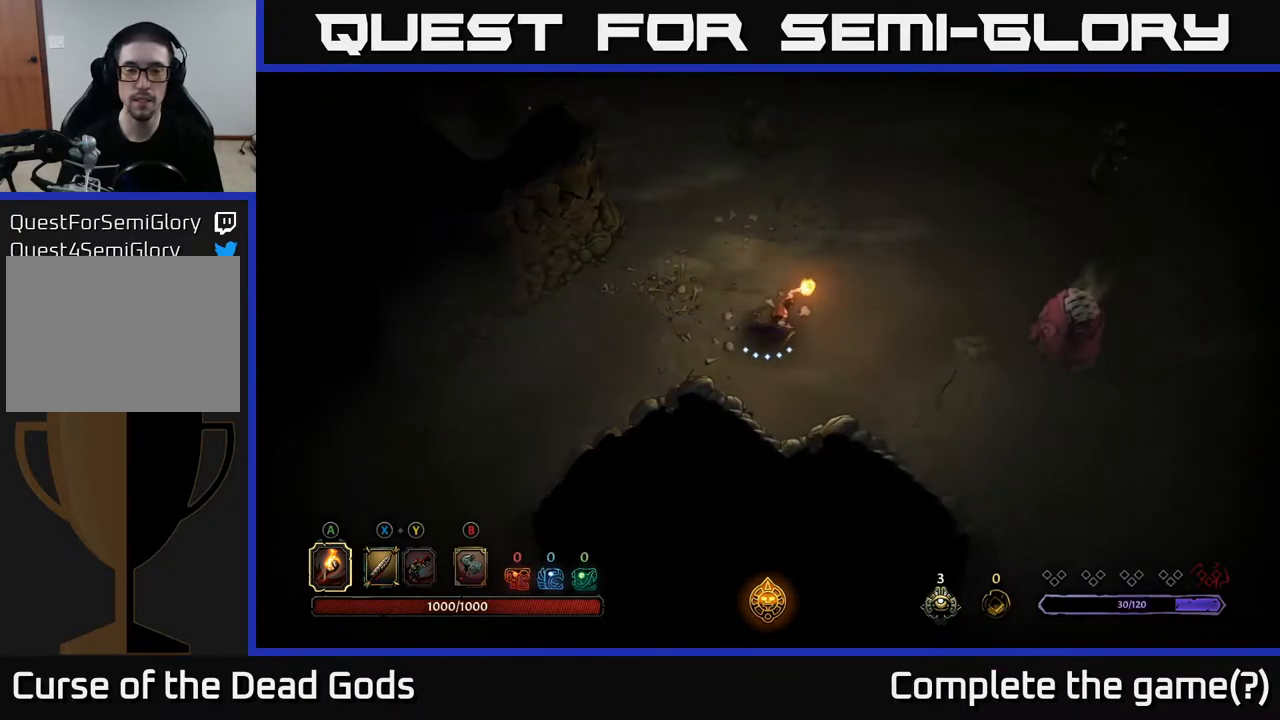
{"buttons": [], "left_stick": "right", "right_stick": "center", "events": [[250, "Y", "down"], [367, "Y", "up"]]}
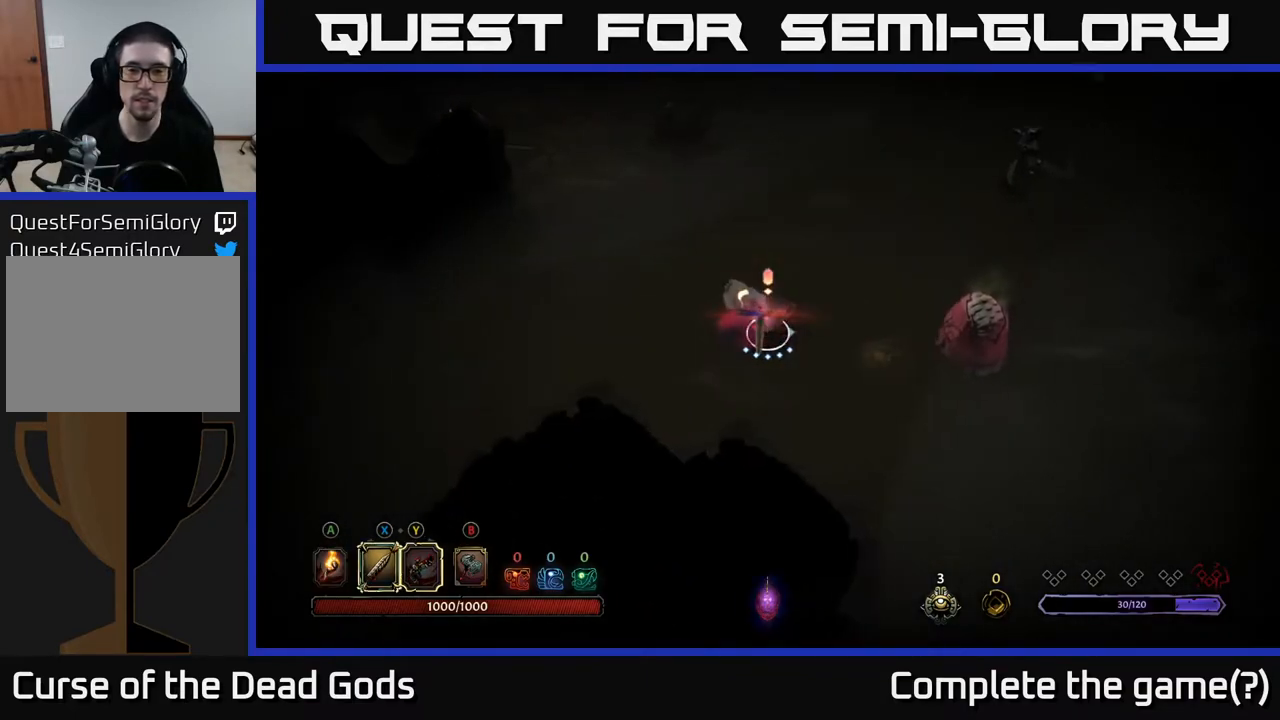
{"buttons": ["Y"], "left_stick": "right", "right_stick": "center", "events": [[67, "Y", "down"]]}
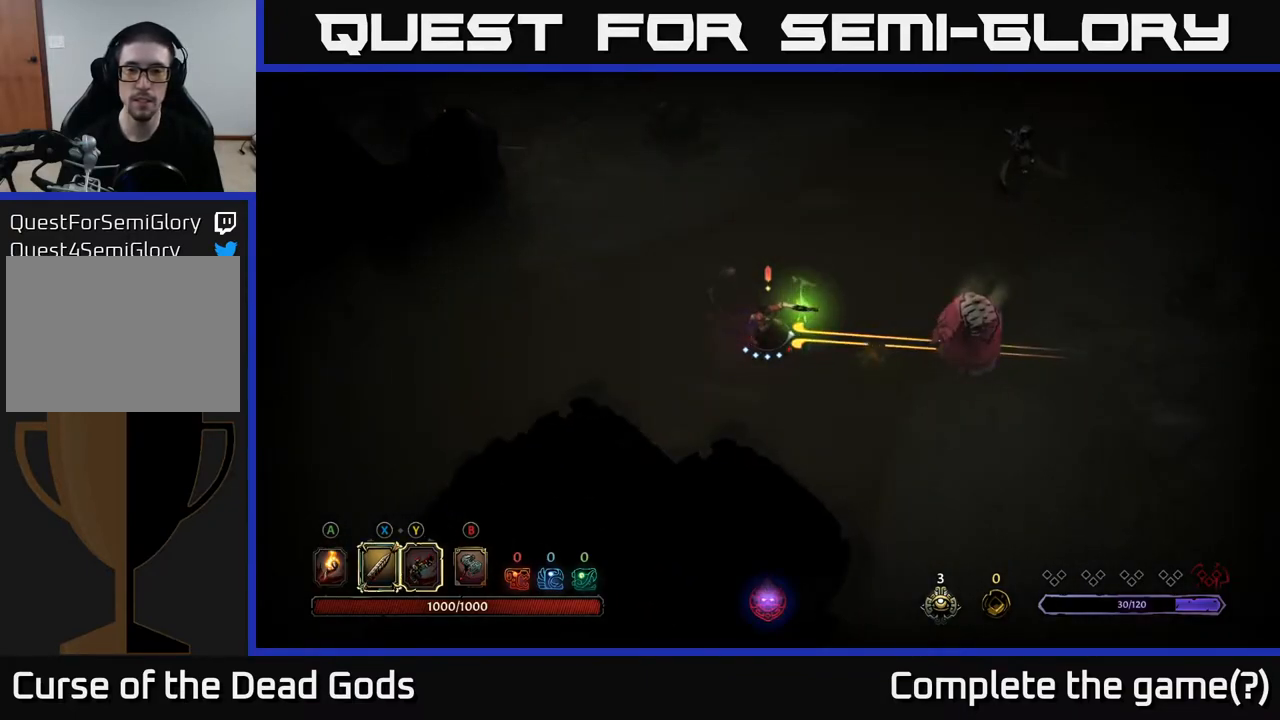
{"buttons": [], "left_stick": "right", "right_stick": "center", "events": [[200, "Y", "up"]]}
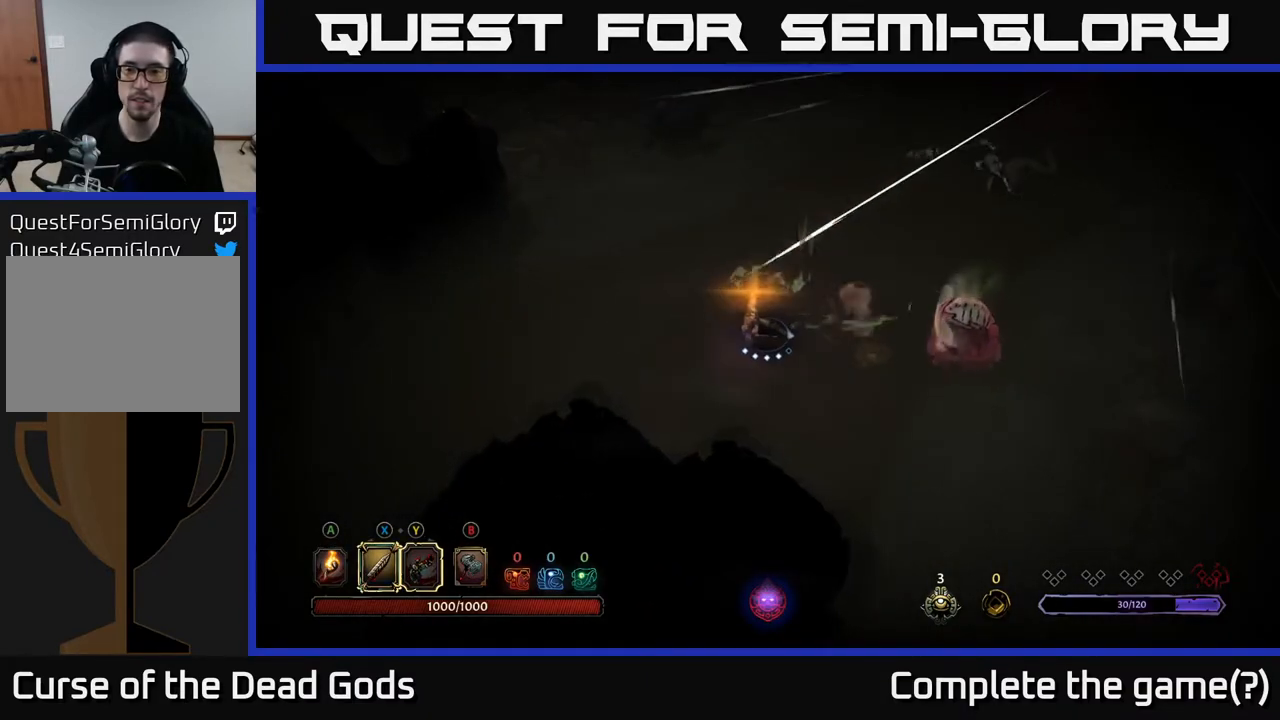
{"buttons": [], "left_stick": "right", "right_stick": "center", "events": [[317, "X", "down"], [400, "X", "up"]]}
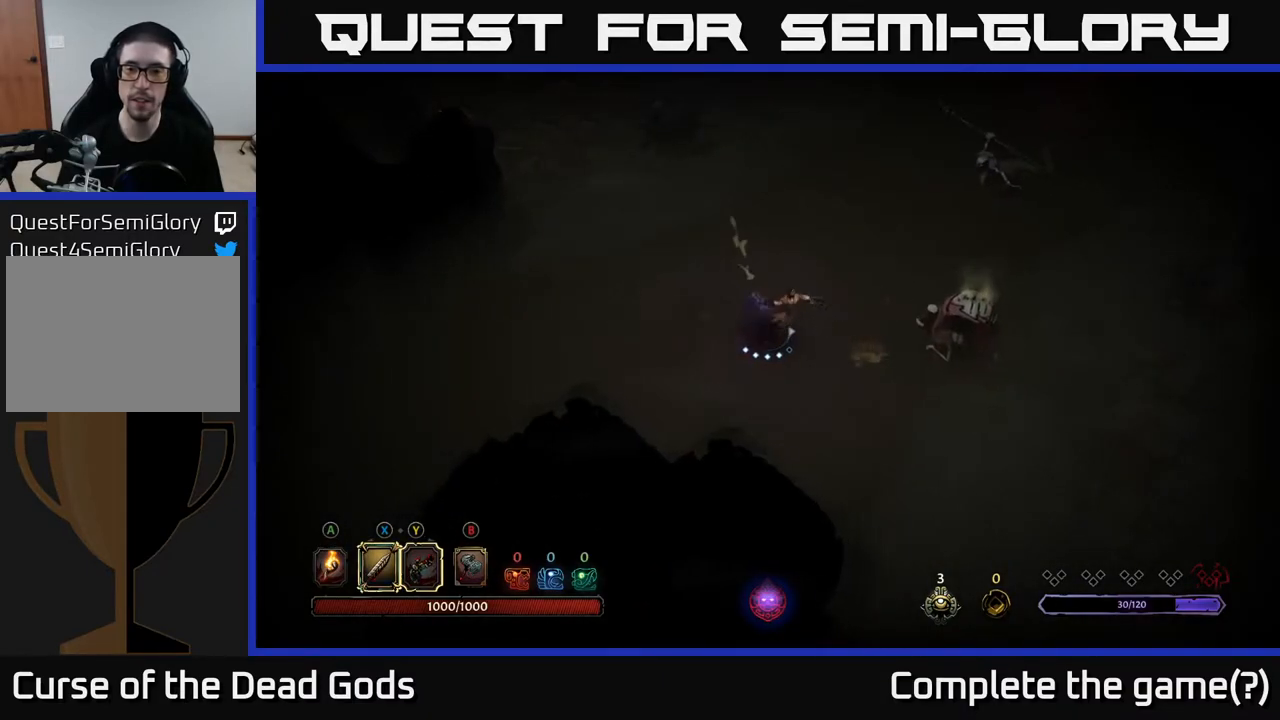
{"buttons": [], "left_stick": "right", "right_stick": "center", "events": []}
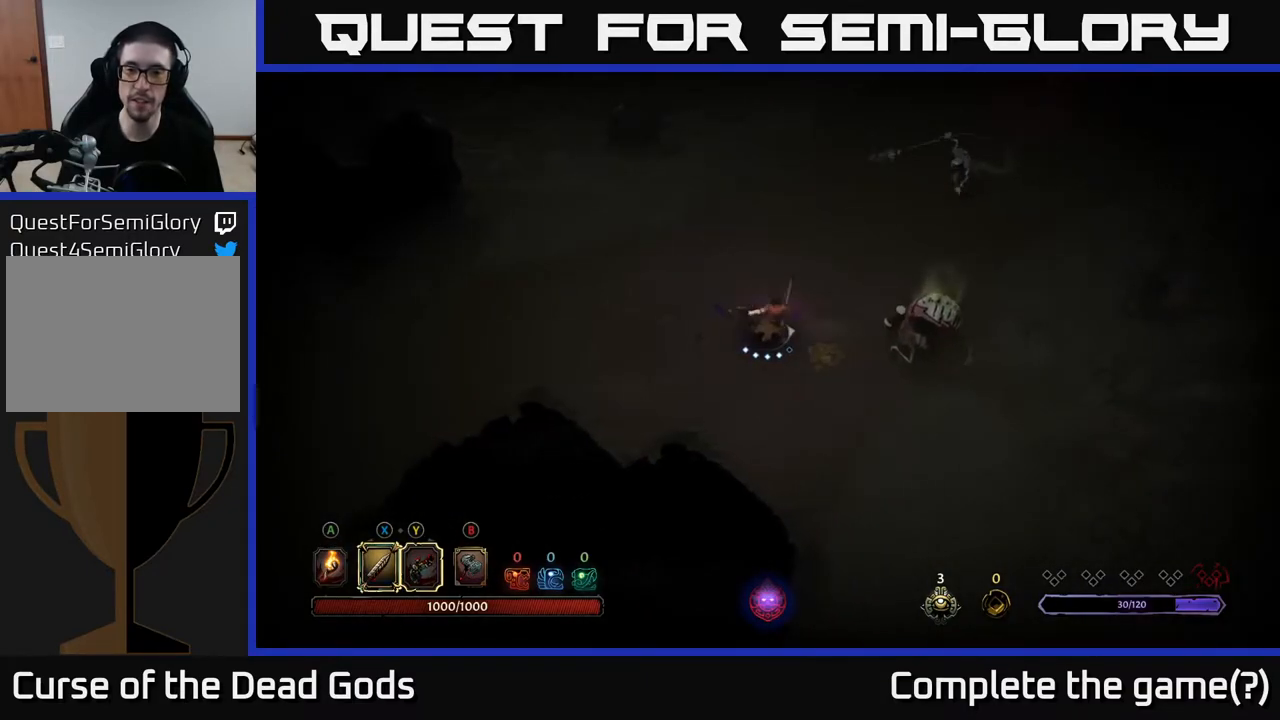
{"buttons": [], "left_stick": "right", "right_stick": "center", "events": [[333, "X", "down"], [433, "X", "up"]]}
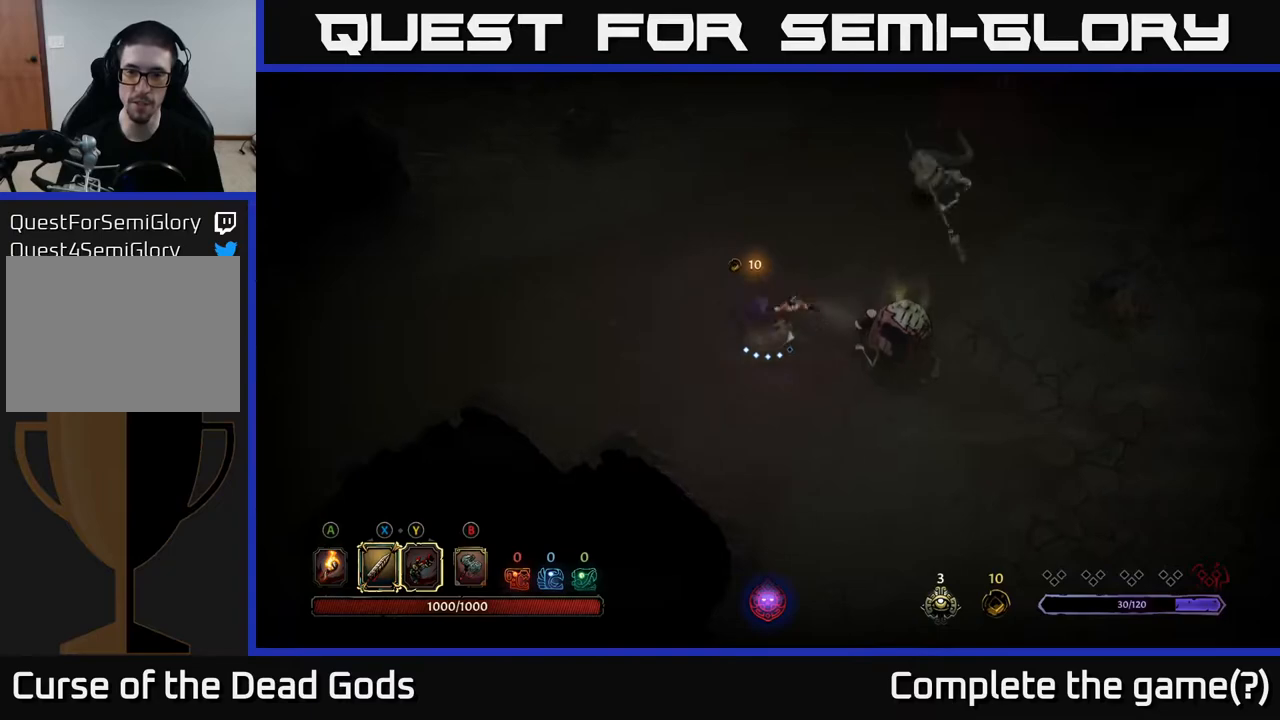
{"buttons": ["X"], "left_stick": "right", "right_stick": "center", "events": [[133, "X", "down"], [283, "X", "up"], [450, "X", "down"]]}
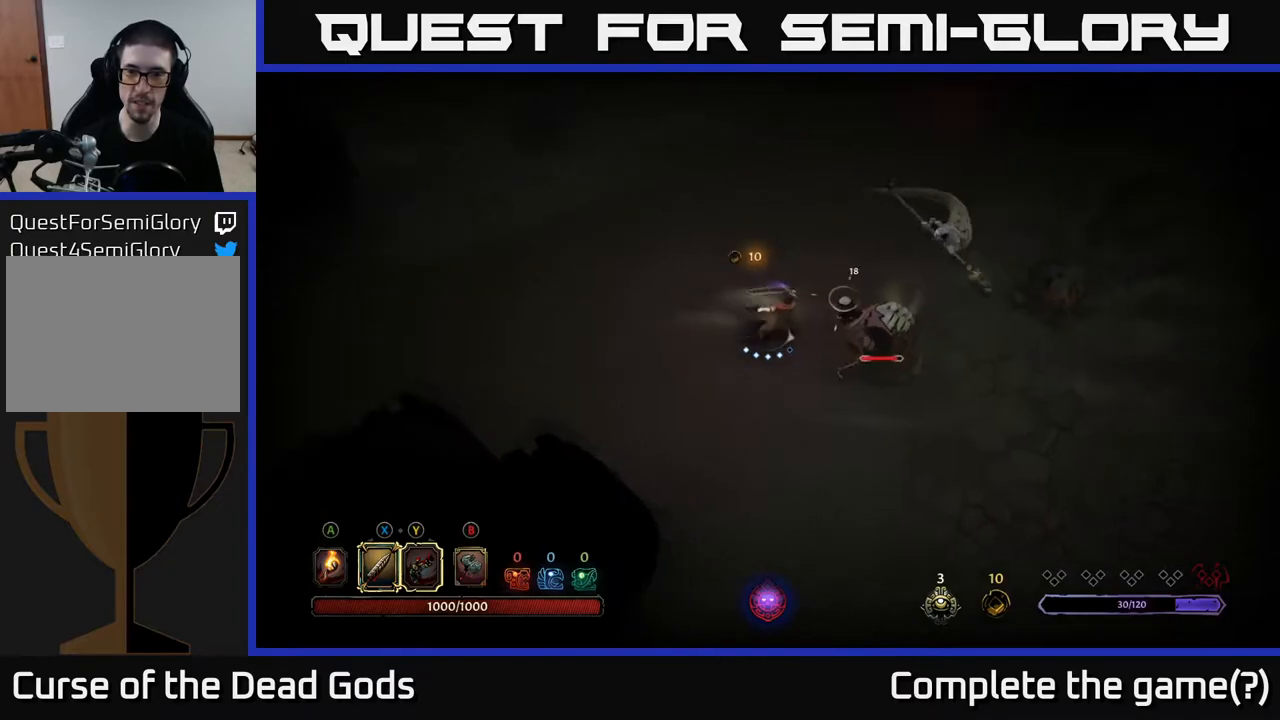
{"buttons": [], "left_stick": "right", "right_stick": "center", "events": [[100, "X", "up"], [250, "X", "down"], [450, "X", "up"]]}
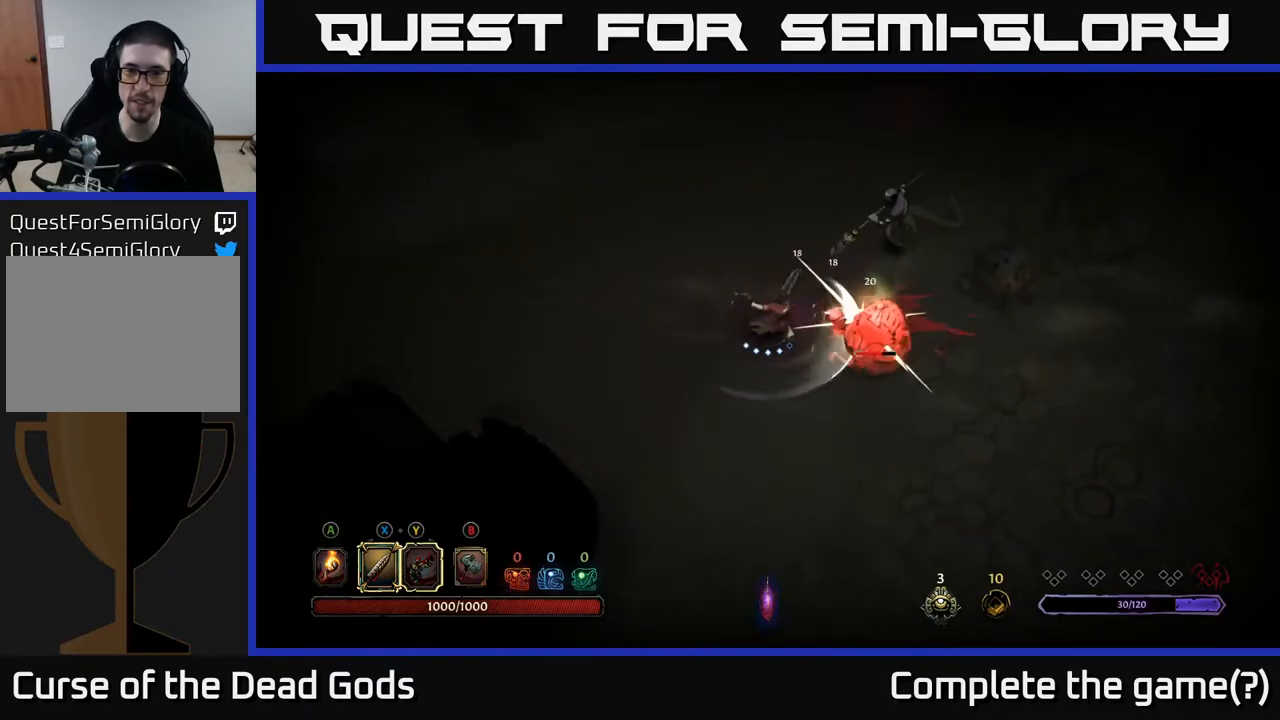
{"buttons": [], "left_stick": "right", "right_stick": "center", "events": [[183, "X", "down"], [333, "X", "up"]]}
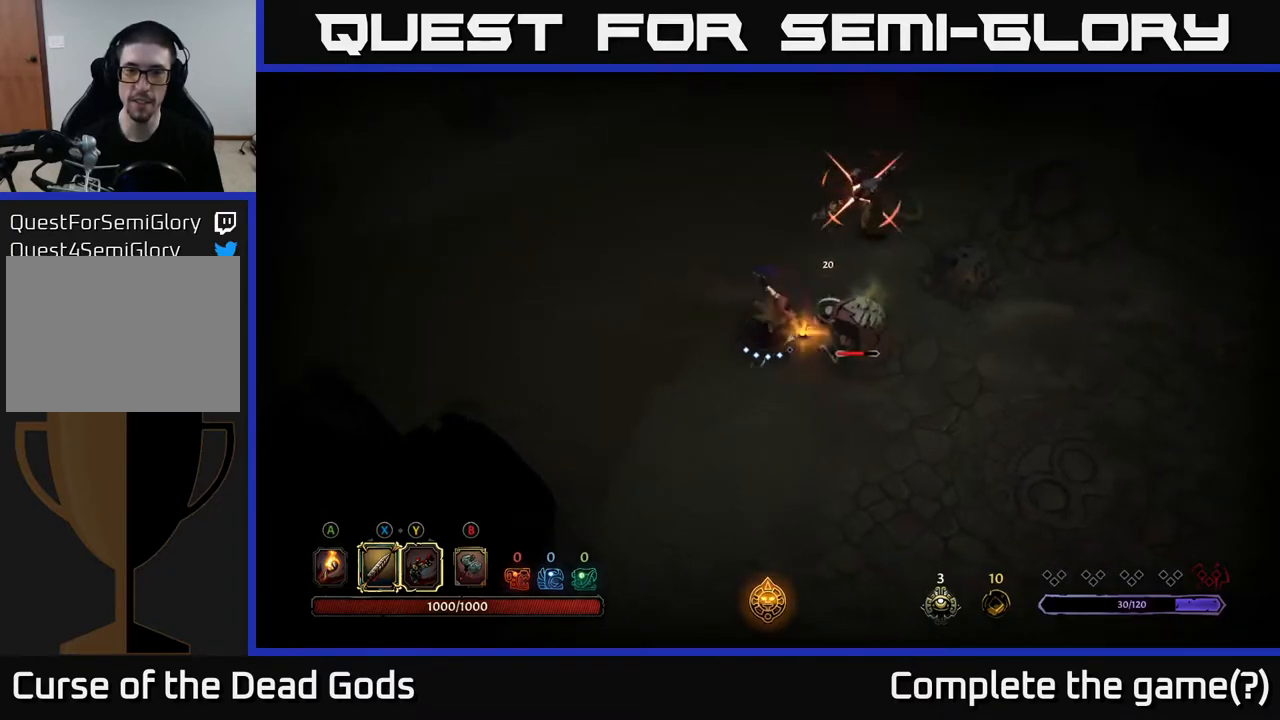
{"buttons": [], "left_stick": "up-right", "right_stick": "center", "events": [[300, "R2", "down"], [350, "left_stick", "up-right"], [433, "R2", "up"]]}
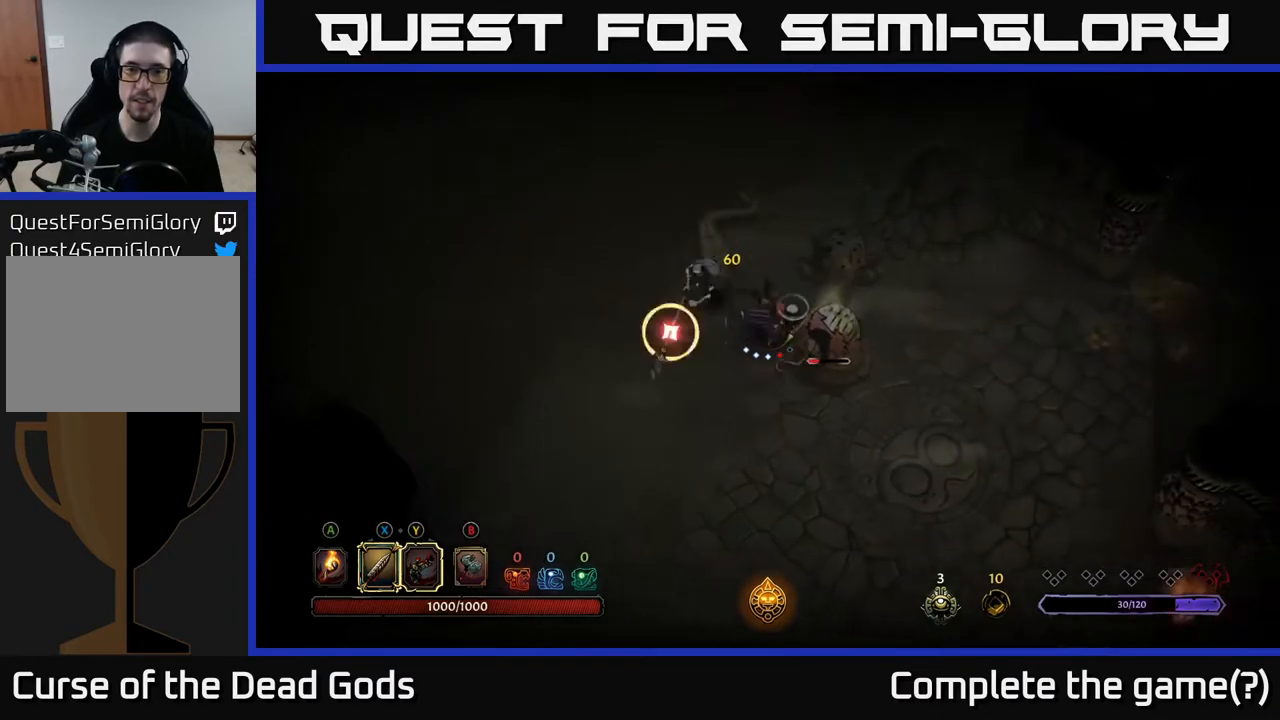
{"buttons": [], "left_stick": "left", "right_stick": "center", "events": [[117, "left_stick", "up"], [400, "left_stick", "left"]]}
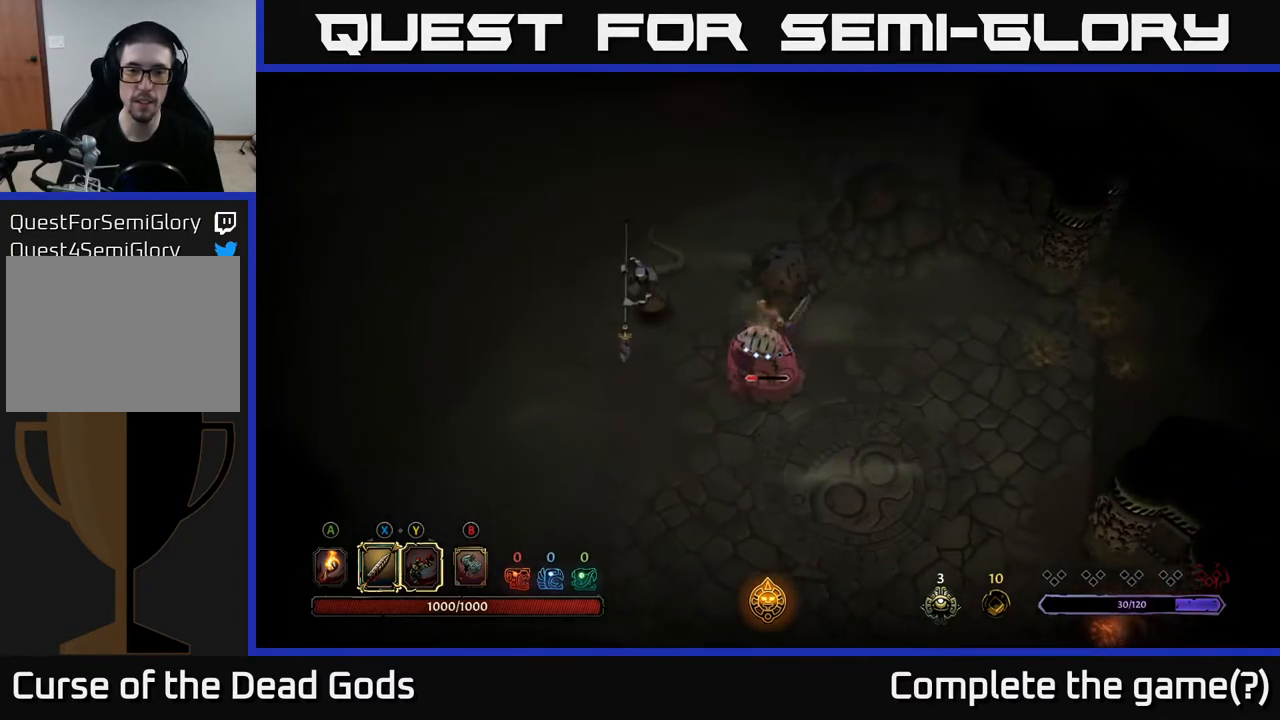
{"buttons": ["X"], "left_stick": "left", "right_stick": "center", "events": [[67, "X", "down"], [183, "X", "up"], [417, "X", "down"]]}
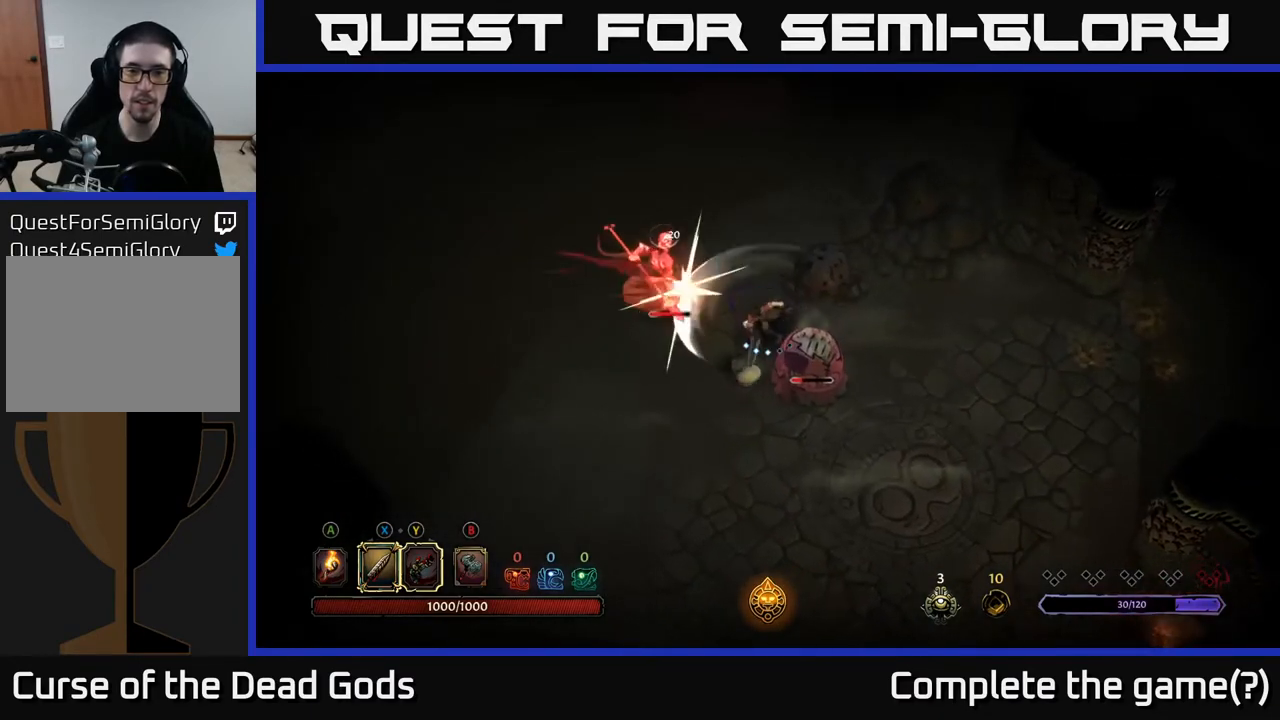
{"buttons": ["X"], "left_stick": "left", "right_stick": "center", "events": [[100, "X", "up"], [333, "X", "down"]]}
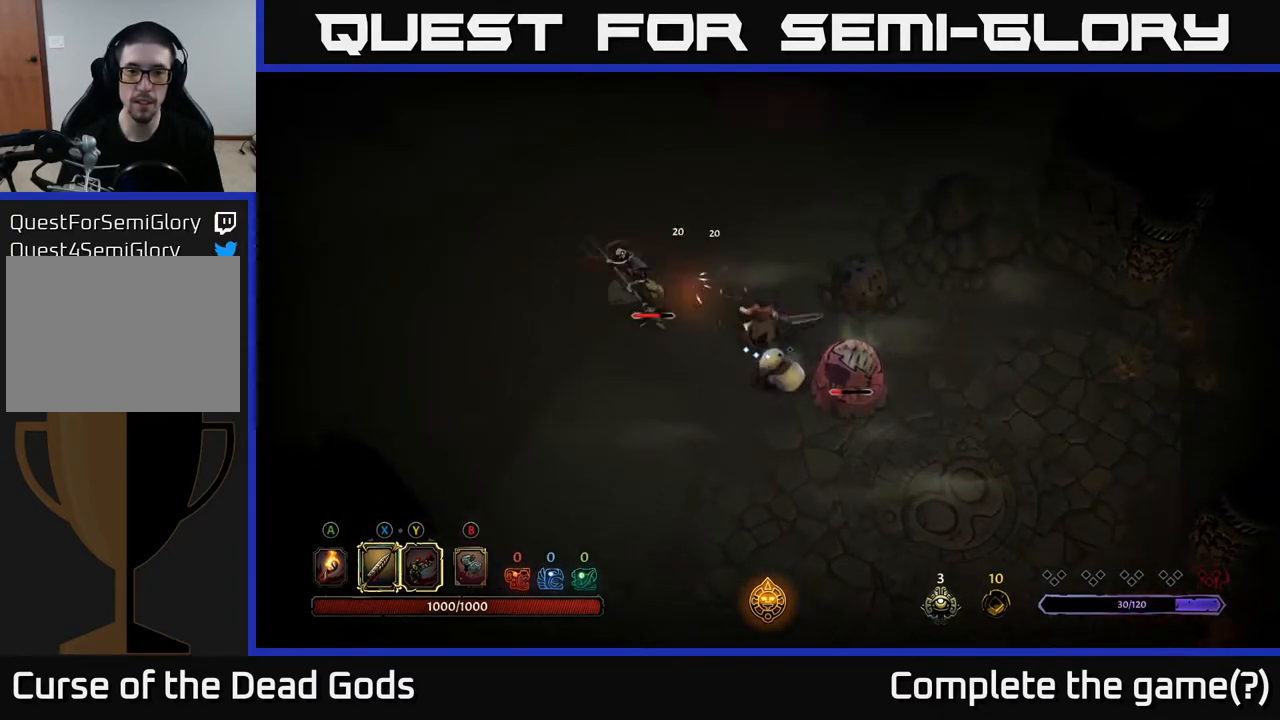
{"buttons": [], "left_stick": "down-right", "right_stick": "center", "events": [[17, "X", "up"], [200, "X", "down"], [367, "X", "up"], [400, "left_stick", "down"], [500, "left_stick", "down-right"]]}
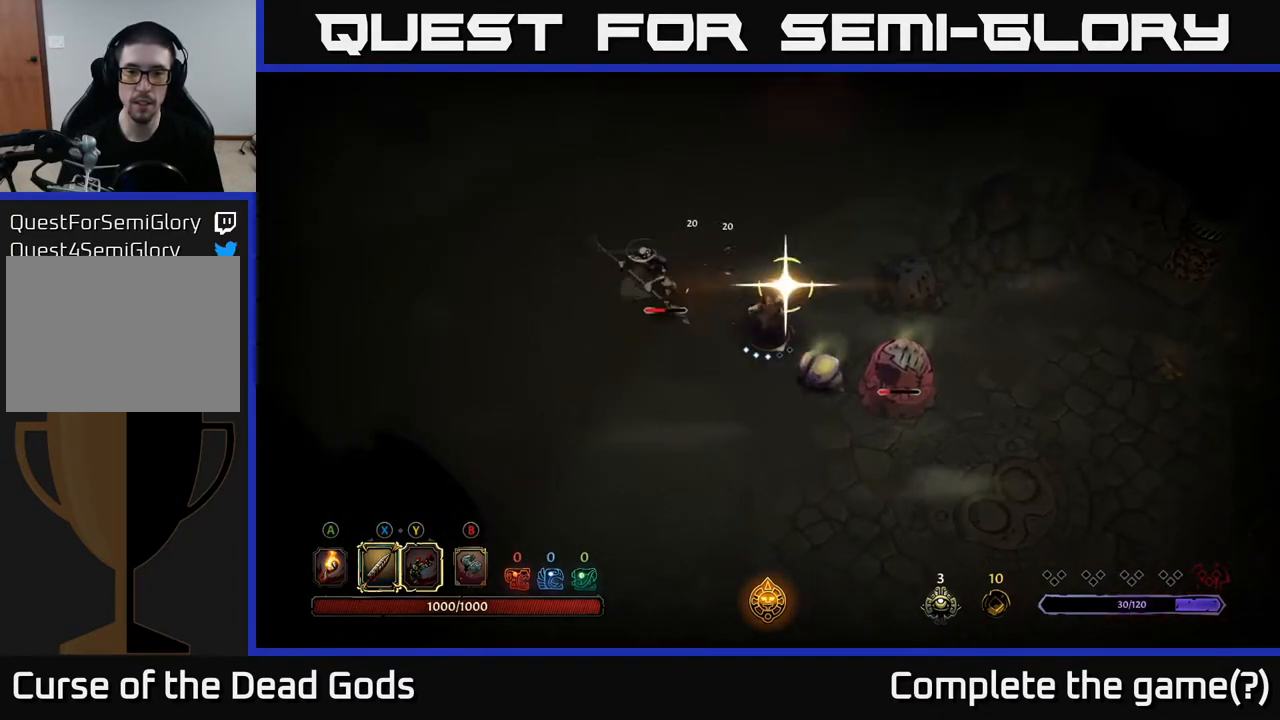
{"buttons": [], "left_stick": "down-right", "right_stick": "center", "events": []}
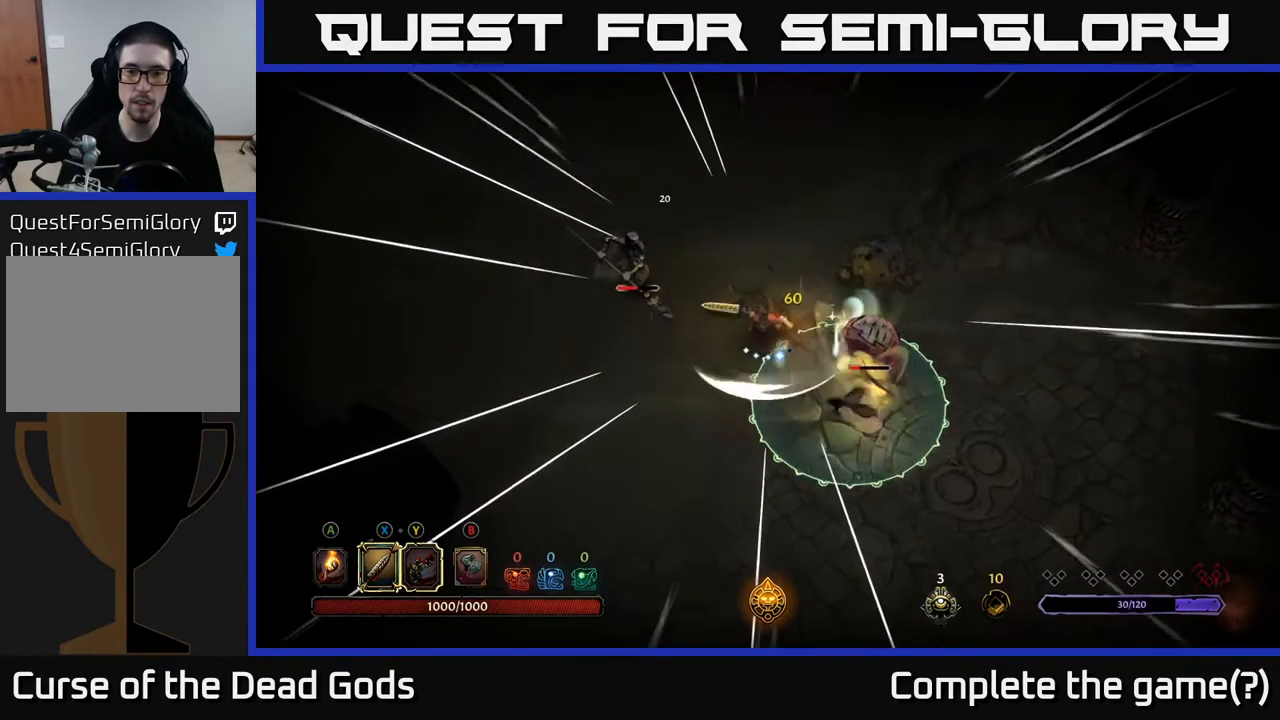
{"buttons": ["X"], "left_stick": "up-left", "right_stick": "center", "events": [[117, "left_stick", "left"], [450, "left_stick", "up-left"], [467, "X", "down"]]}